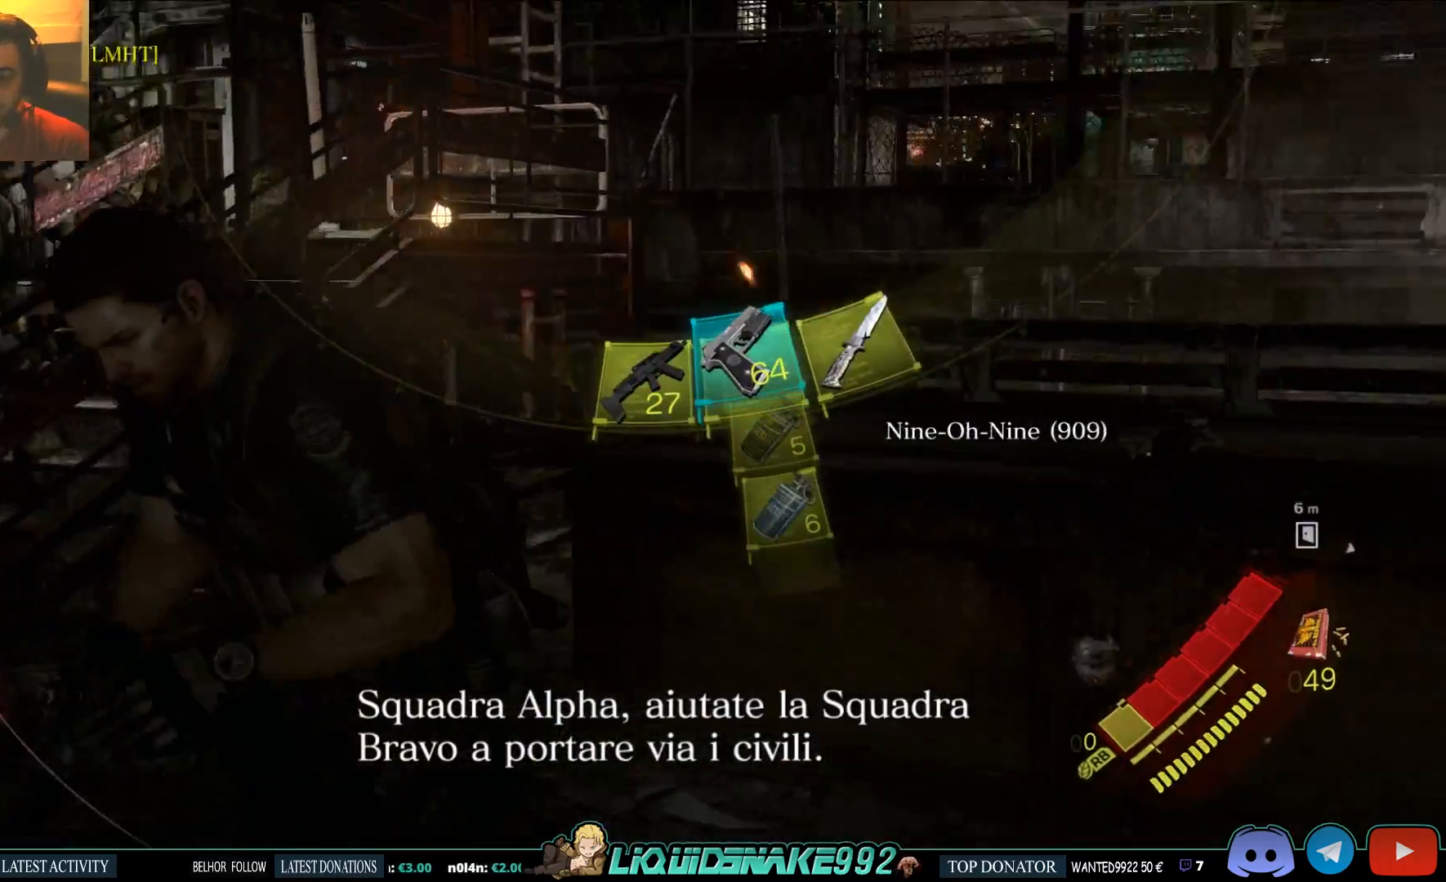
Gameplay with a controller (PlayStation layout); each line is a JSON object with the inputs held at the frame after it. "events" lists button and stick changes between this image and that frame as [ms after this image, input, new state], when the widget could be followed in between.
{"buttons": ["SQUARE"], "left_stick": "right", "right_stick": "center", "events": [[100, "SQUARE", "up"], [183, "SQUARE", "down"], [200, "left_stick", "down"], [317, "SQUARE", "up"], [317, "left_stick", "right"], [383, "right_stick", "center"], [450, "SQUARE", "down"]]}
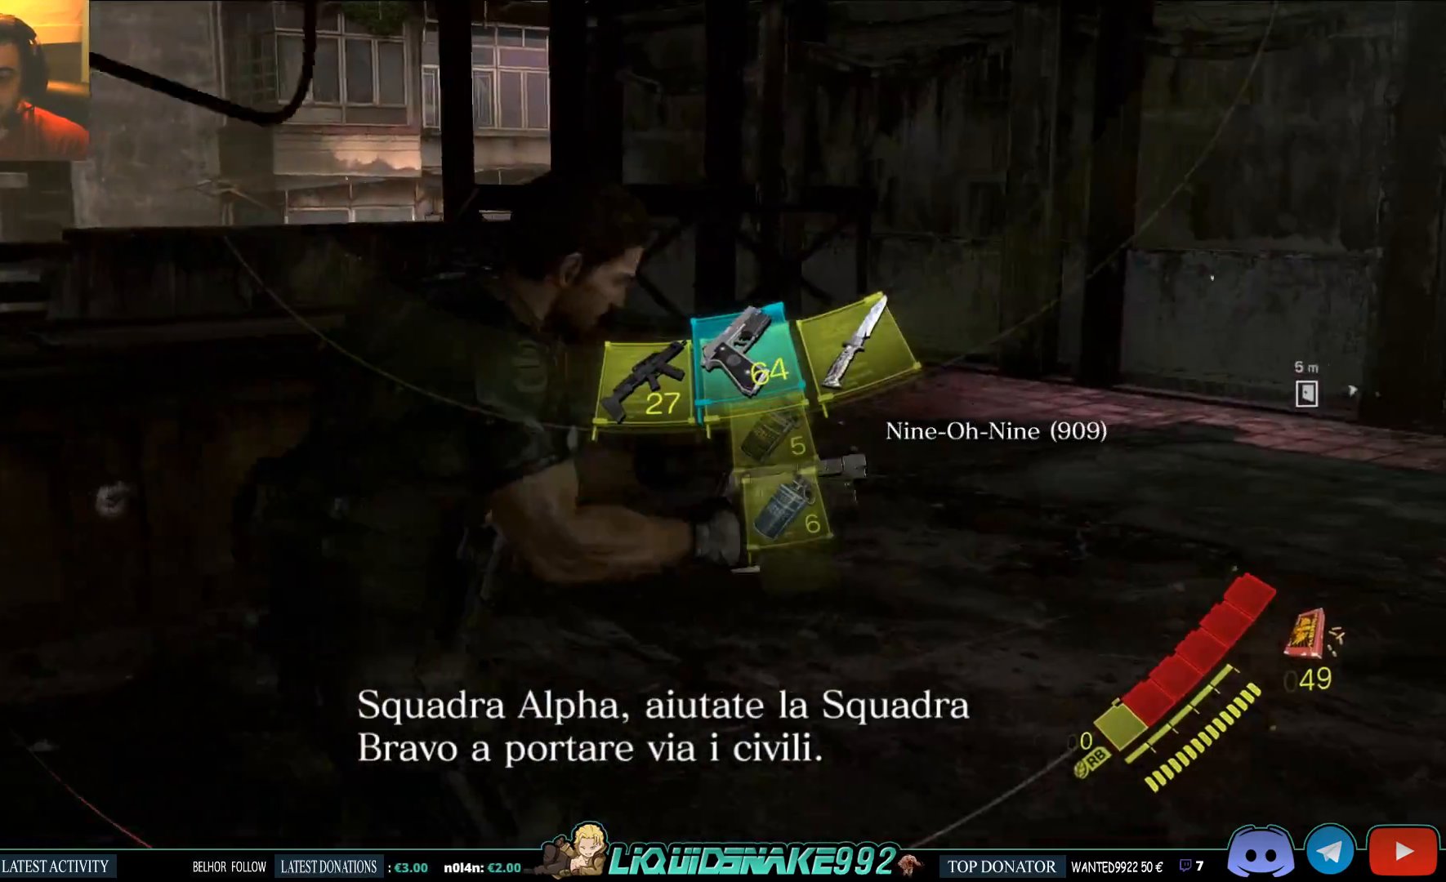
{"buttons": ["SQUARE"], "left_stick": "up-right", "right_stick": "left", "events": [[50, "left_stick", "up-right"], [100, "SQUARE", "up"], [233, "SQUARE", "down"], [250, "right_stick", "left"], [367, "SQUARE", "up"], [467, "SQUARE", "down"]]}
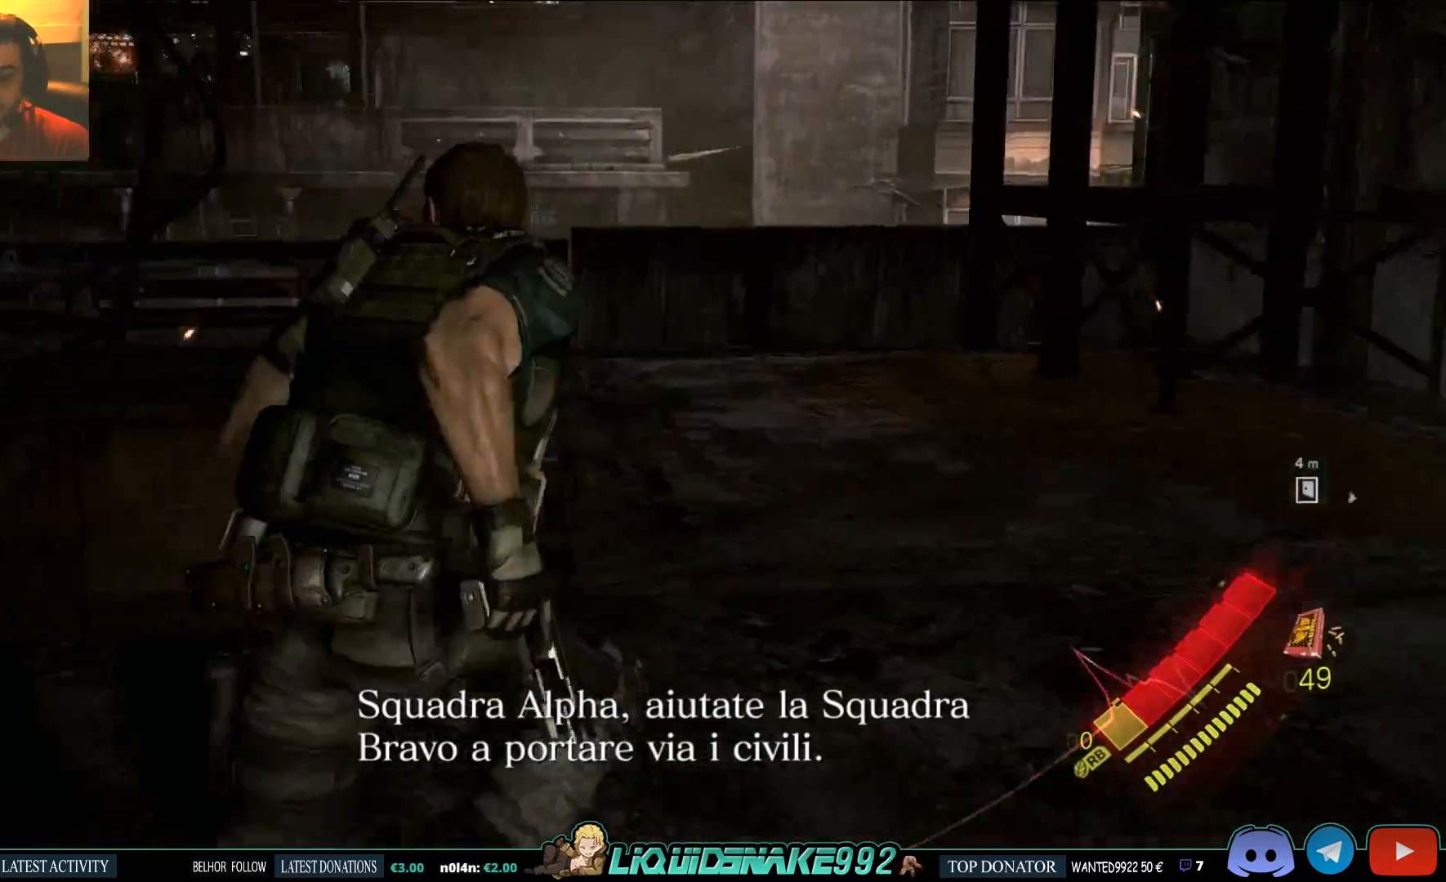
{"buttons": [], "left_stick": "up-right", "right_stick": "left", "events": [[33, "right_stick", "center"], [117, "SQUARE", "up"], [383, "right_stick", "left"]]}
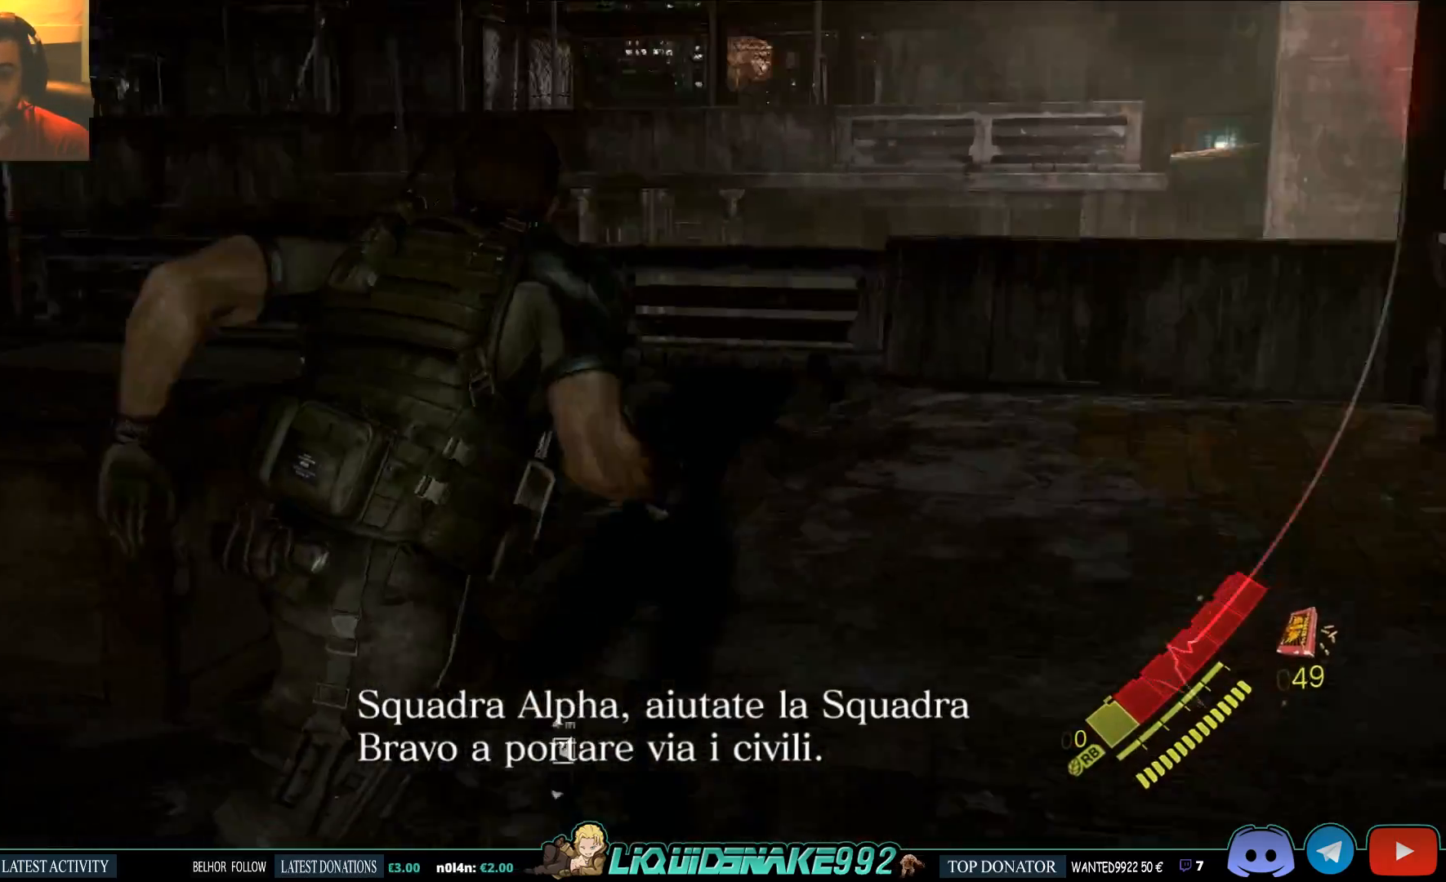
{"buttons": [], "left_stick": "right", "right_stick": "left", "events": [[367, "left_stick", "right"]]}
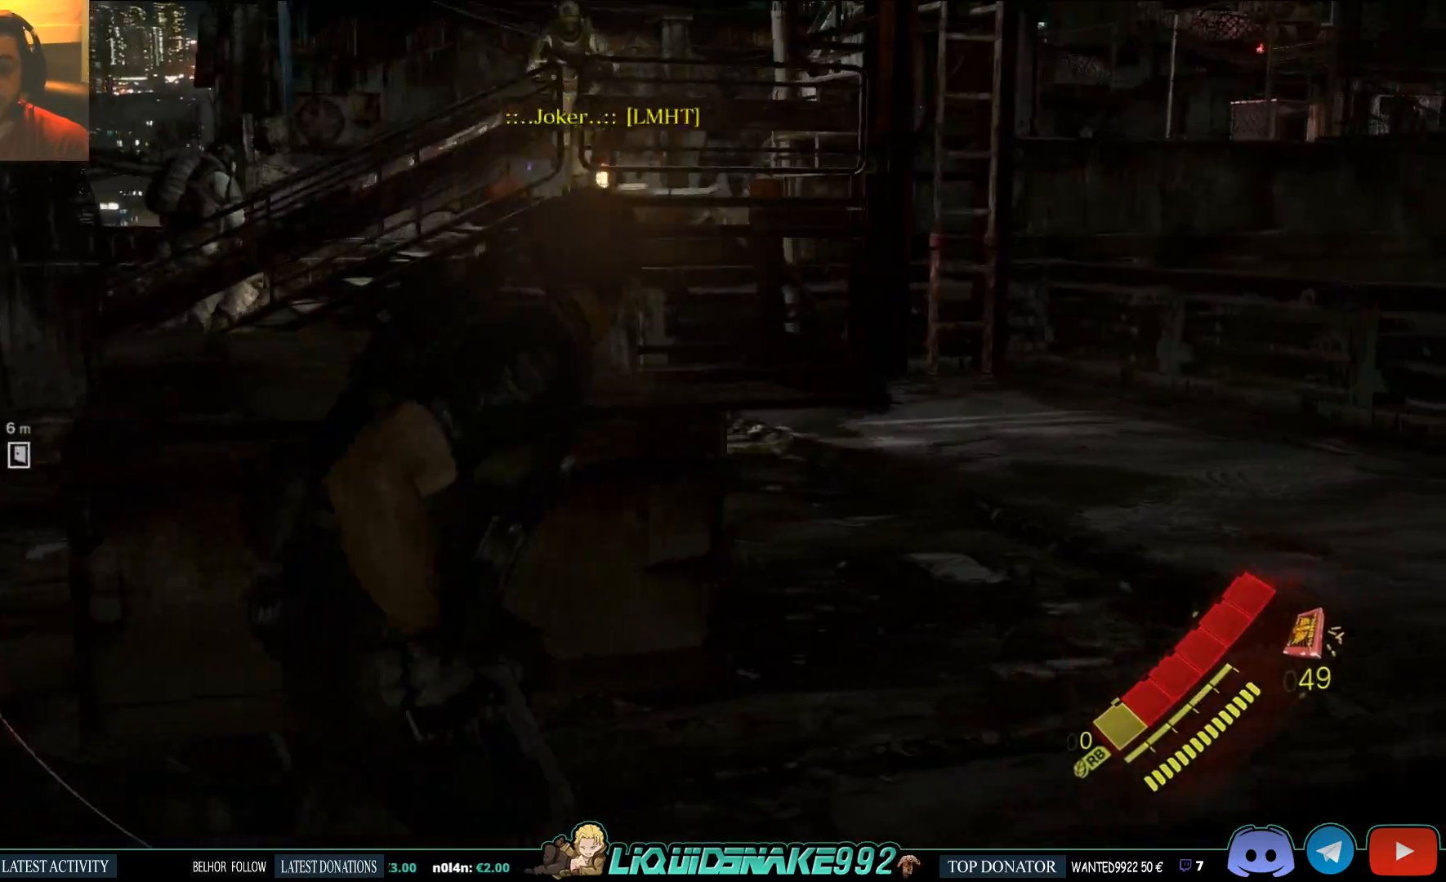
{"buttons": [], "left_stick": "right", "right_stick": "left", "events": []}
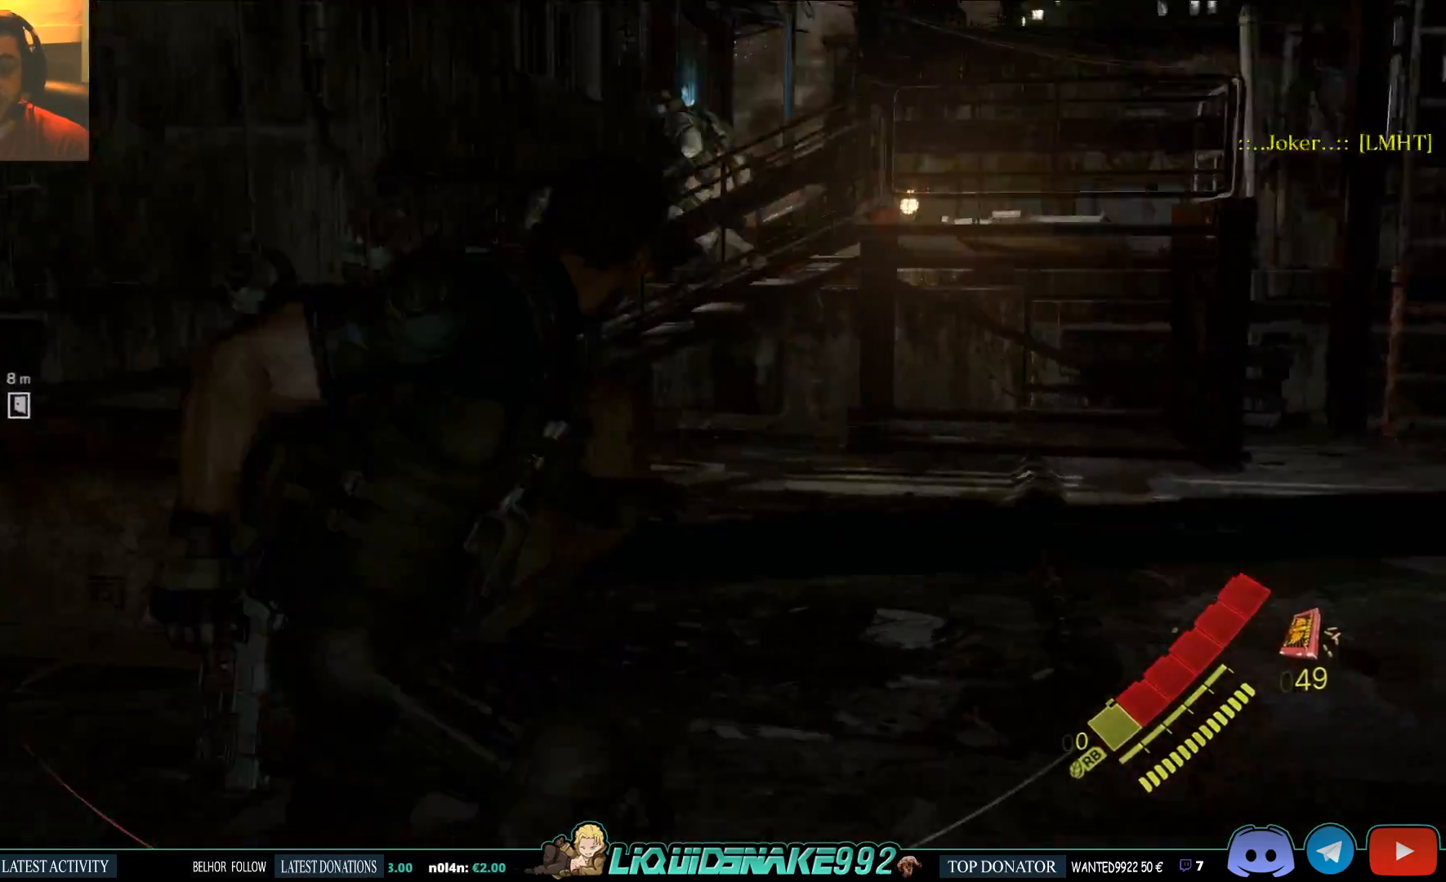
{"buttons": [], "left_stick": "down", "right_stick": "center", "events": [[50, "right_stick", "up-left"], [150, "left_stick", "down-right"], [317, "left_stick", "down"], [350, "right_stick", "center"]]}
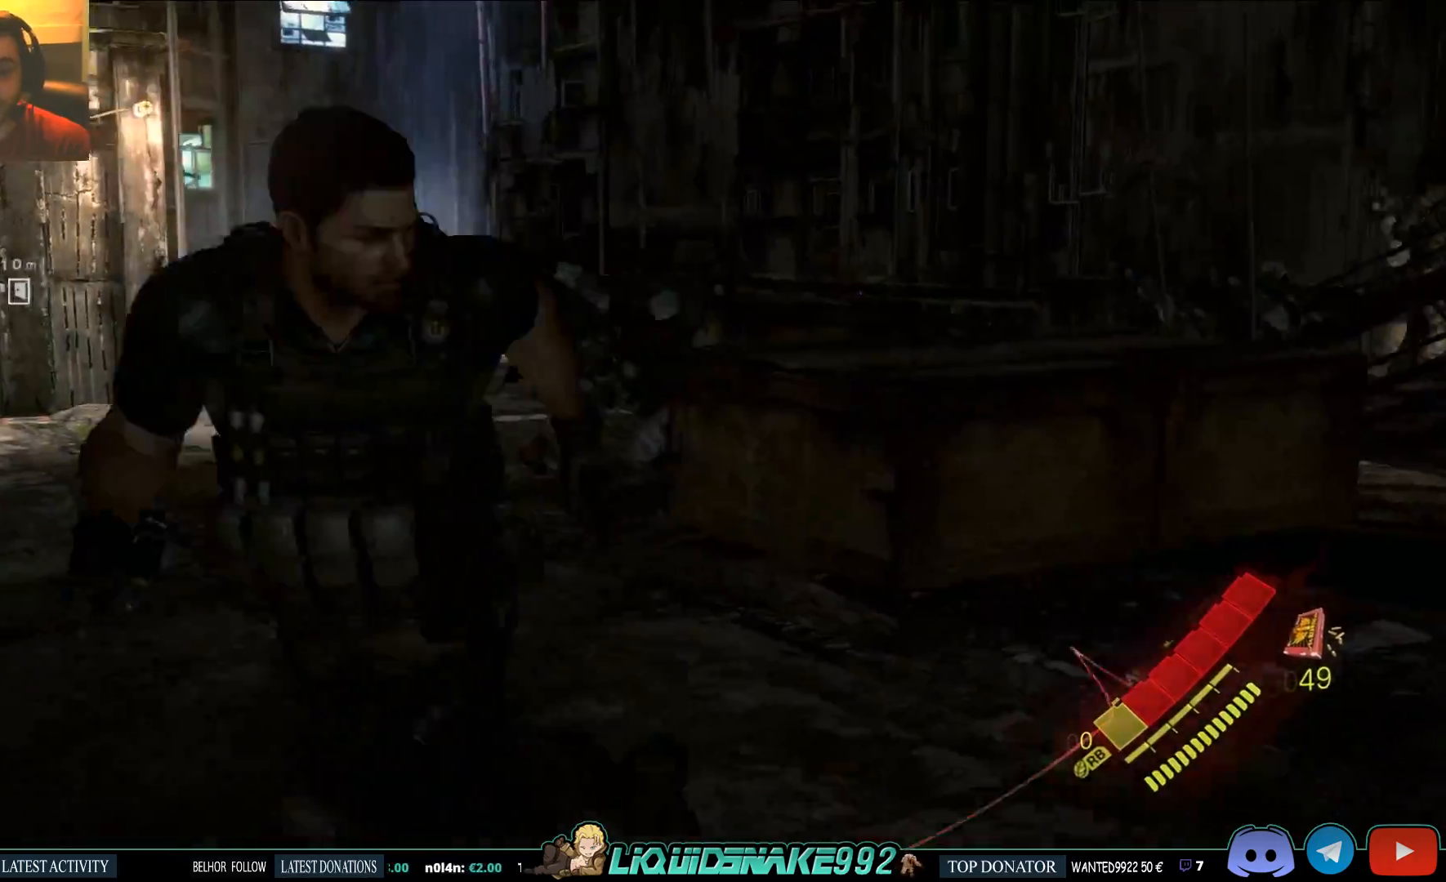
{"buttons": [], "left_stick": "up", "right_stick": "center", "events": [[33, "left_stick", "left"], [100, "left_stick", "up-left"], [250, "left_stick", "up"]]}
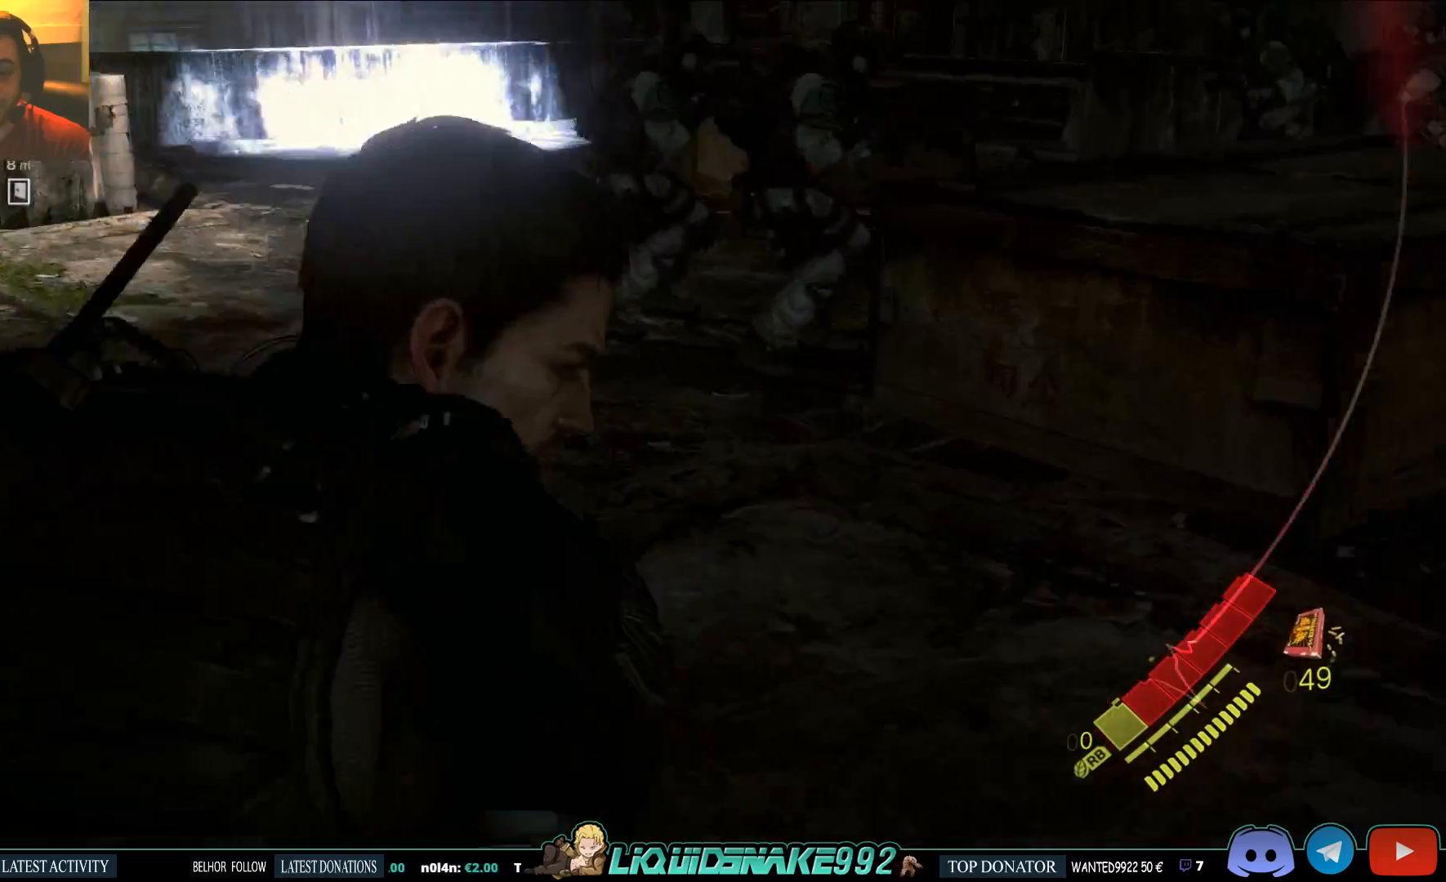
{"buttons": ["DPAD_RIGHT"], "left_stick": "up", "right_stick": "left", "events": [[150, "right_stick", "left"], [383, "DPAD_RIGHT", "down"]]}
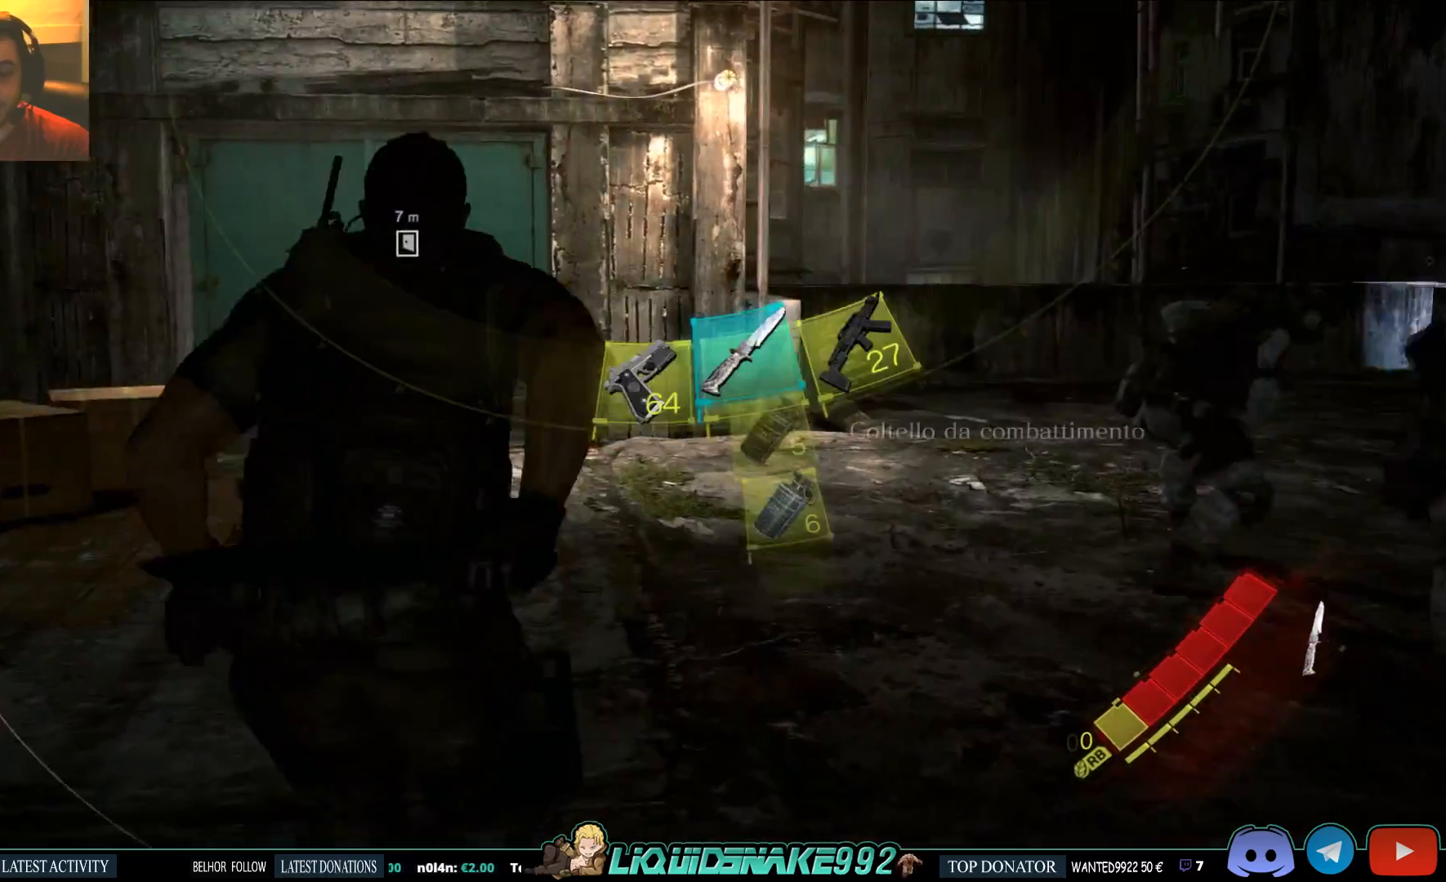
{"buttons": ["DPAD_RIGHT"], "left_stick": "up", "right_stick": "center", "events": [[67, "DPAD_RIGHT", "up"], [383, "DPAD_RIGHT", "down"], [500, "right_stick", "center"]]}
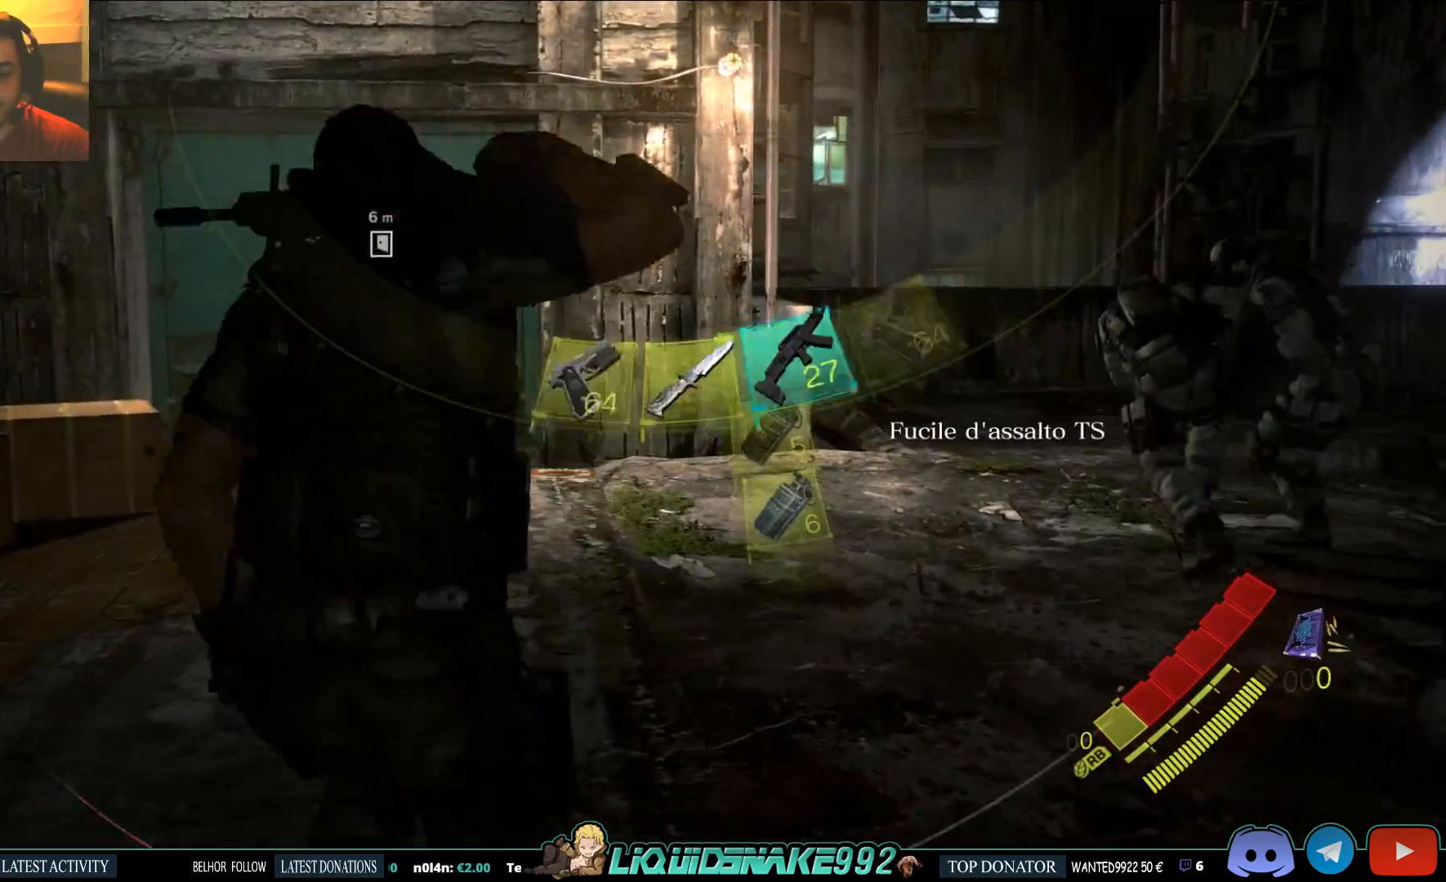
{"buttons": [], "left_stick": "up", "right_stick": "center", "events": [[50, "DPAD_RIGHT", "up"]]}
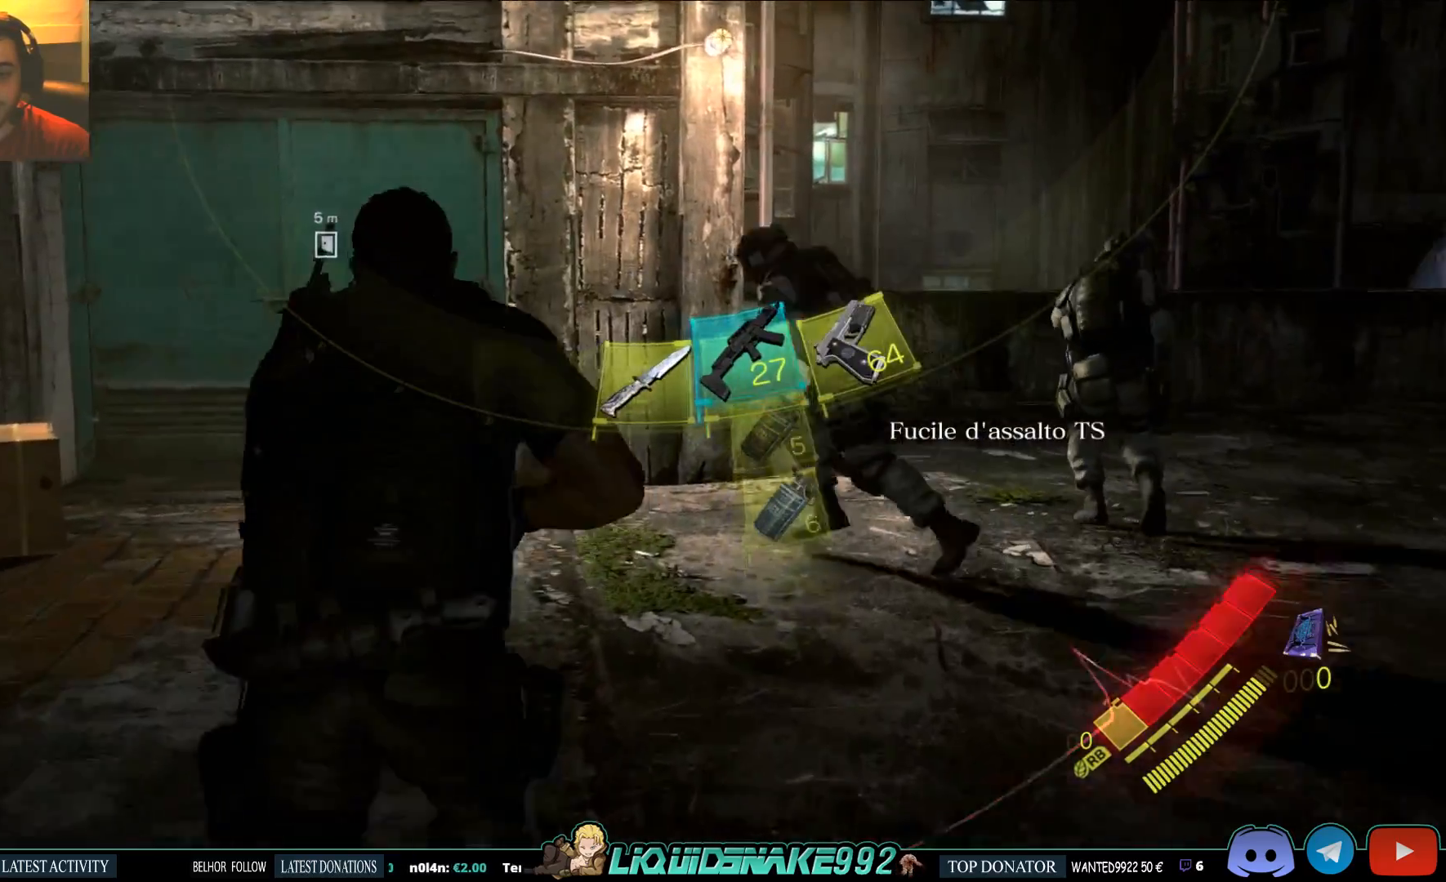
{"buttons": [], "left_stick": "up-right", "right_stick": "left", "events": [[50, "SQUARE", "down"], [200, "SQUARE", "up"], [267, "left_stick", "up-right"], [333, "SQUARE", "down"], [367, "right_stick", "left"], [450, "SQUARE", "up"]]}
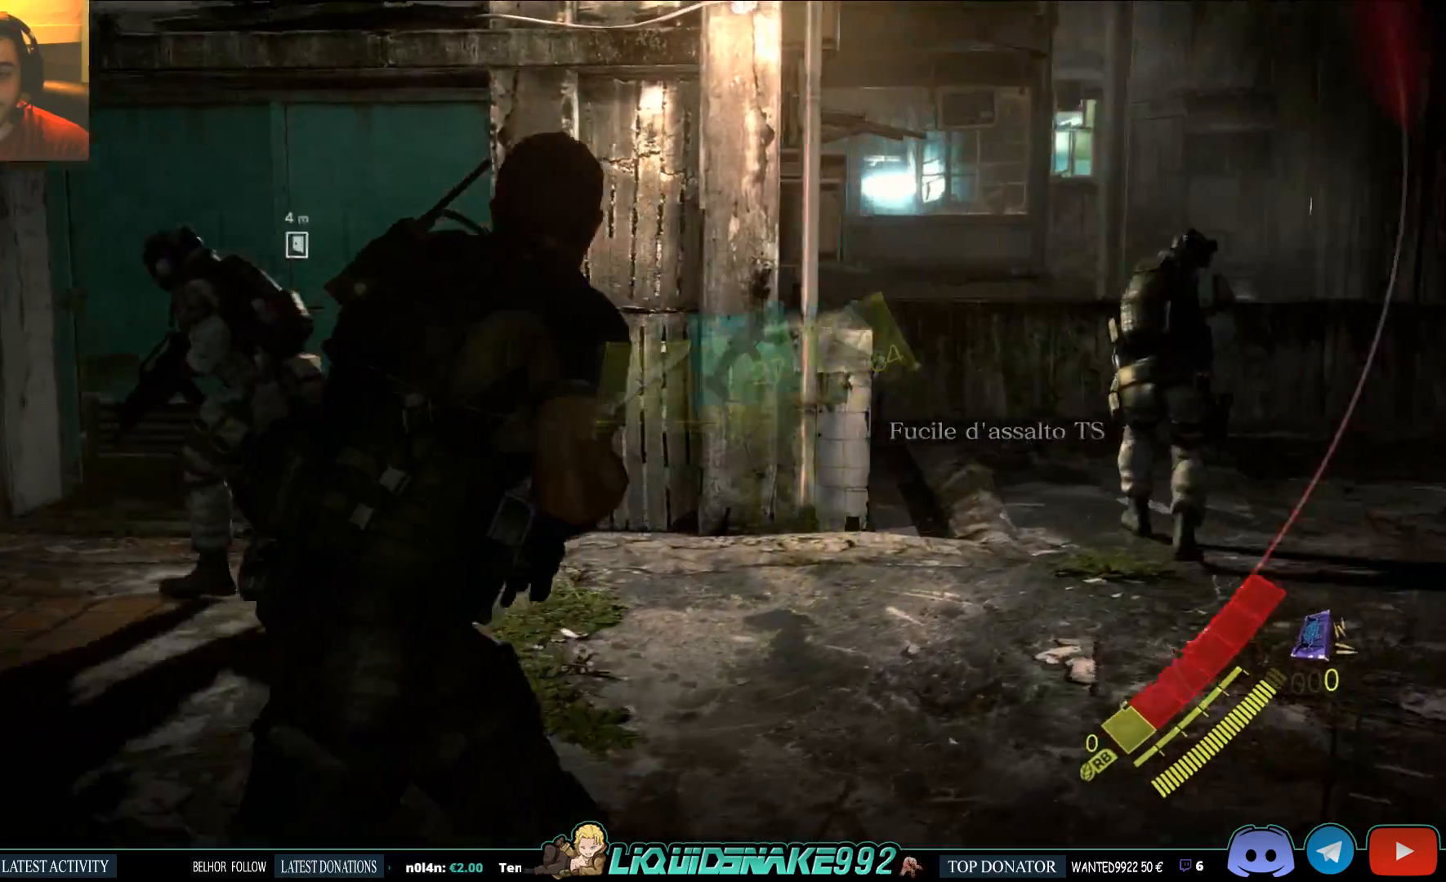
{"buttons": [], "left_stick": "up", "right_stick": "left", "events": [[50, "right_stick", "center"], [100, "SQUARE", "down"], [200, "SQUARE", "up"], [267, "right_stick", "left"], [350, "SQUARE", "down"], [417, "left_stick", "up"], [500, "SQUARE", "up"]]}
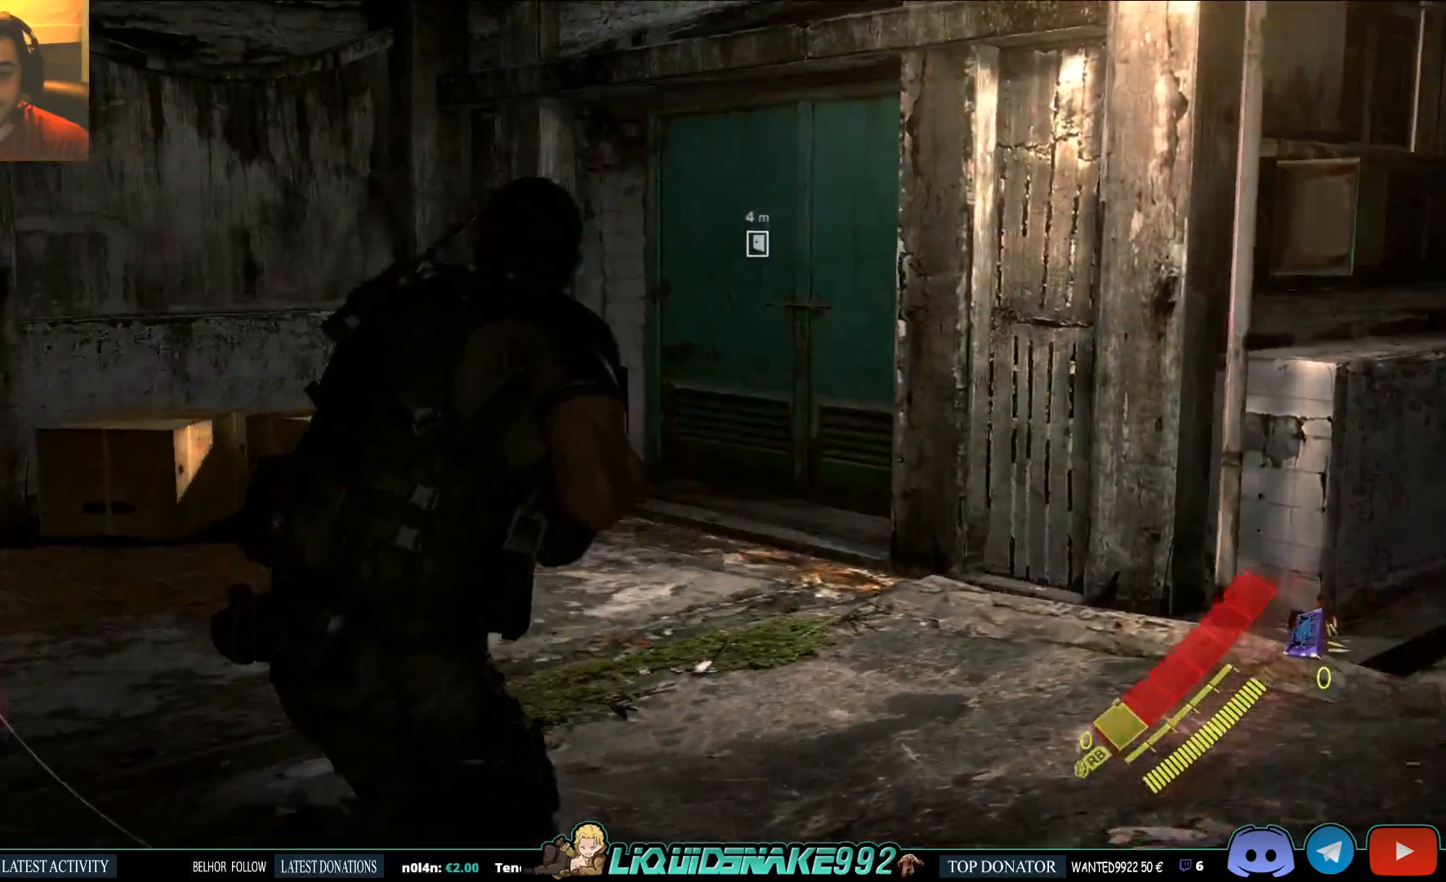
{"buttons": [], "left_stick": "up", "right_stick": "left", "events": [[17, "SQUARE", "down"], [33, "SQUARE", "up"], [217, "SQUARE", "down"], [383, "SQUARE", "up"]]}
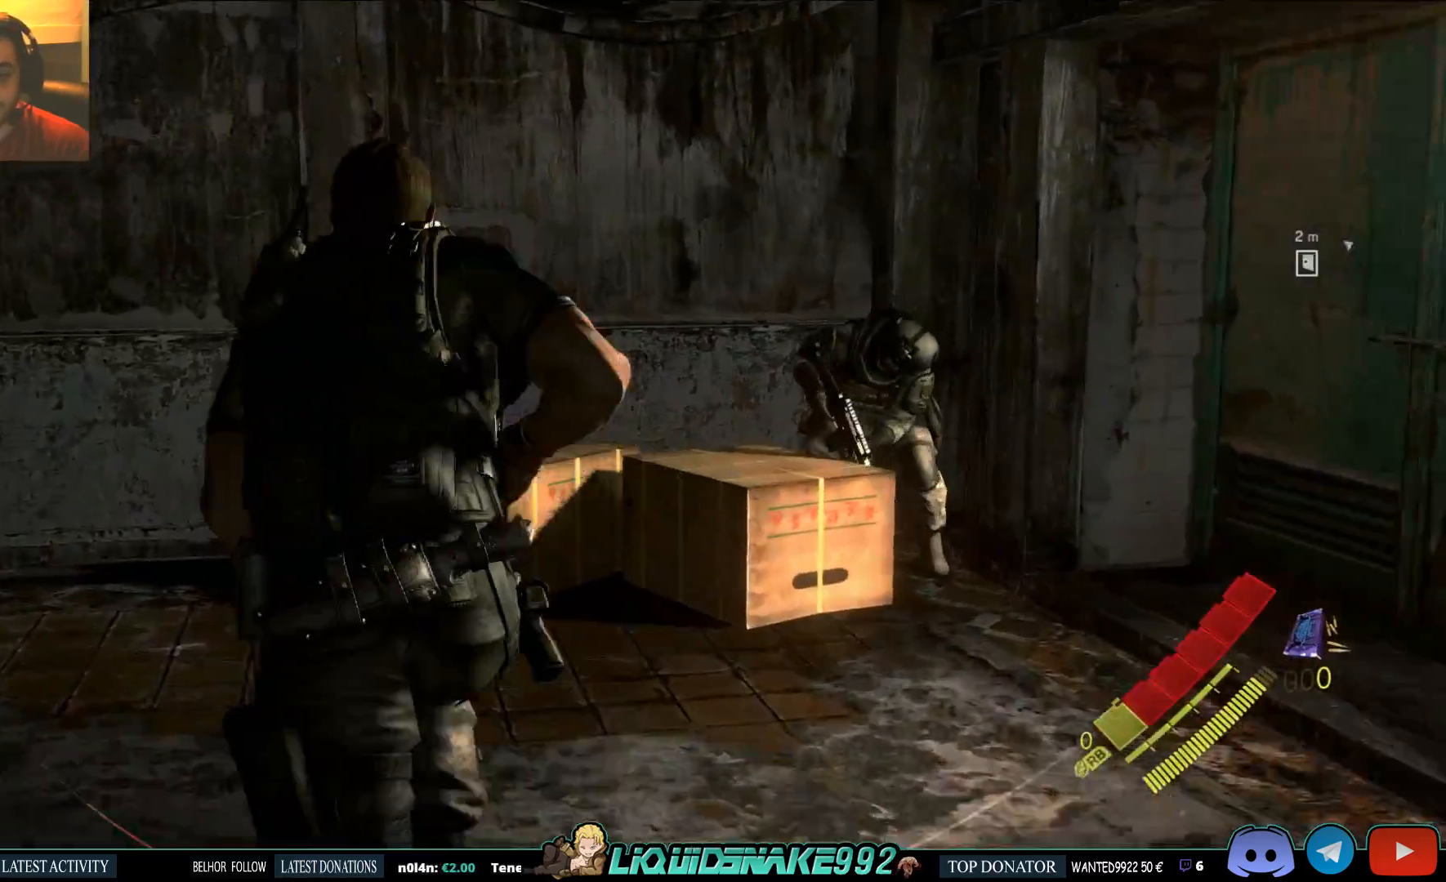
{"buttons": ["SQUARE"], "left_stick": "up", "right_stick": "left", "events": [[33, "right_stick", "center"], [133, "right_stick", "left"], [367, "SQUARE", "down"]]}
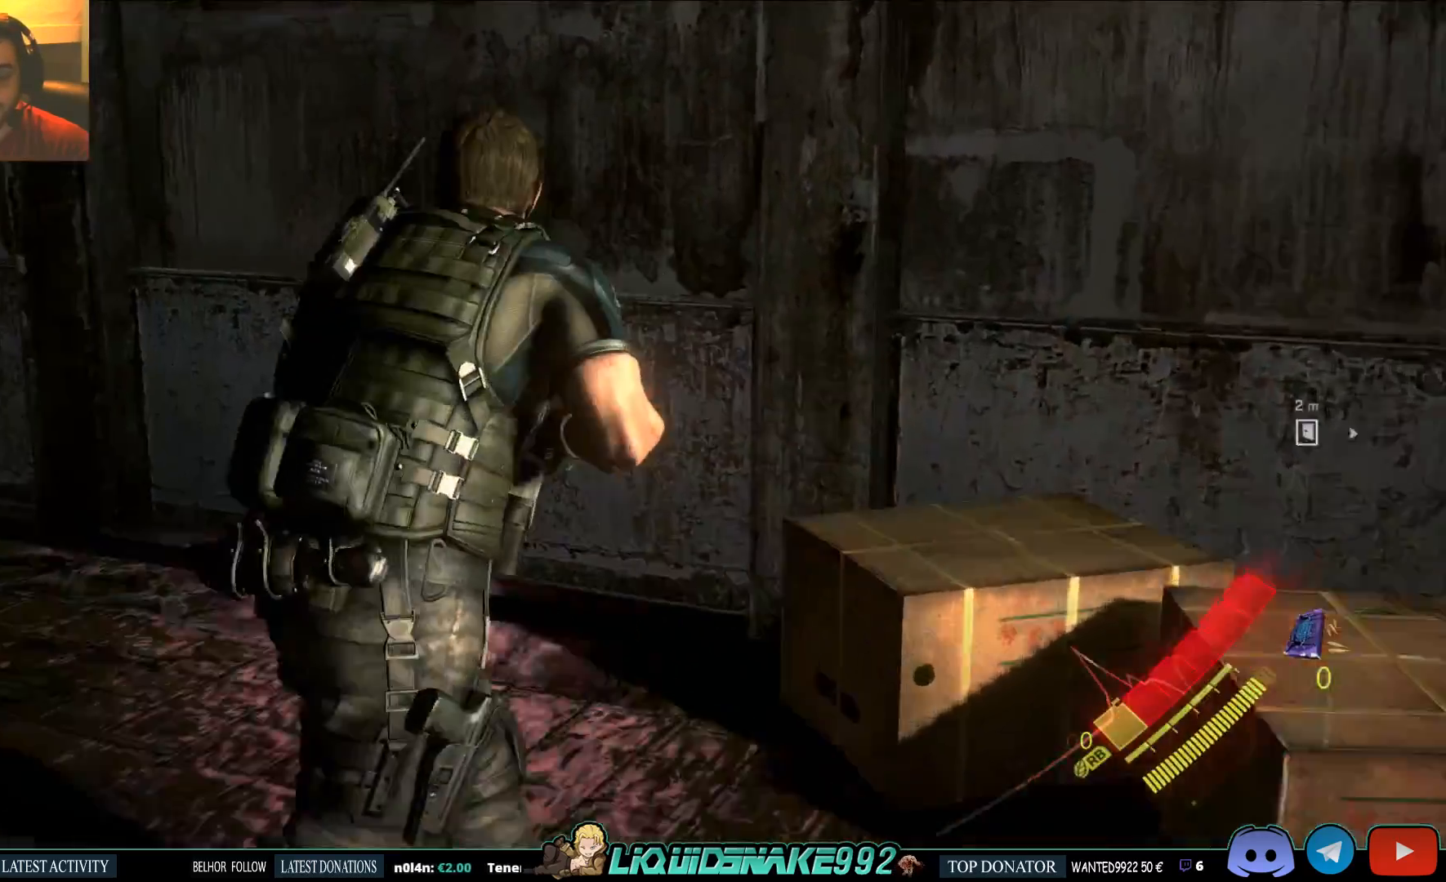
{"buttons": [], "left_stick": "up", "right_stick": "left", "events": [[67, "SQUARE", "up"], [133, "SQUARE", "down"], [400, "SQUARE", "up"]]}
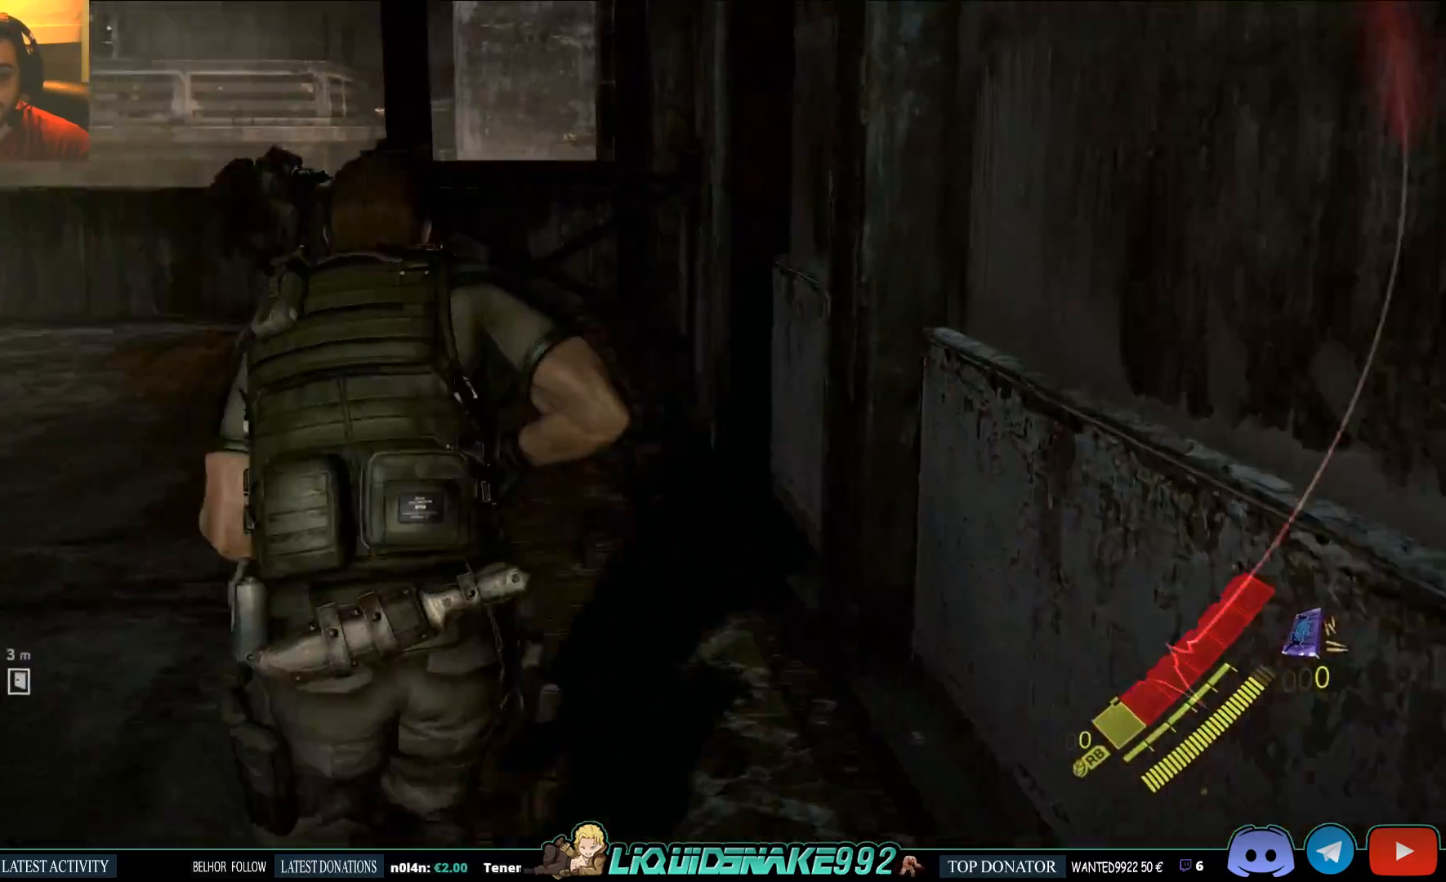
{"buttons": [], "left_stick": "up", "right_stick": "left", "events": [[67, "right_stick", "center"], [300, "right_stick", "left"]]}
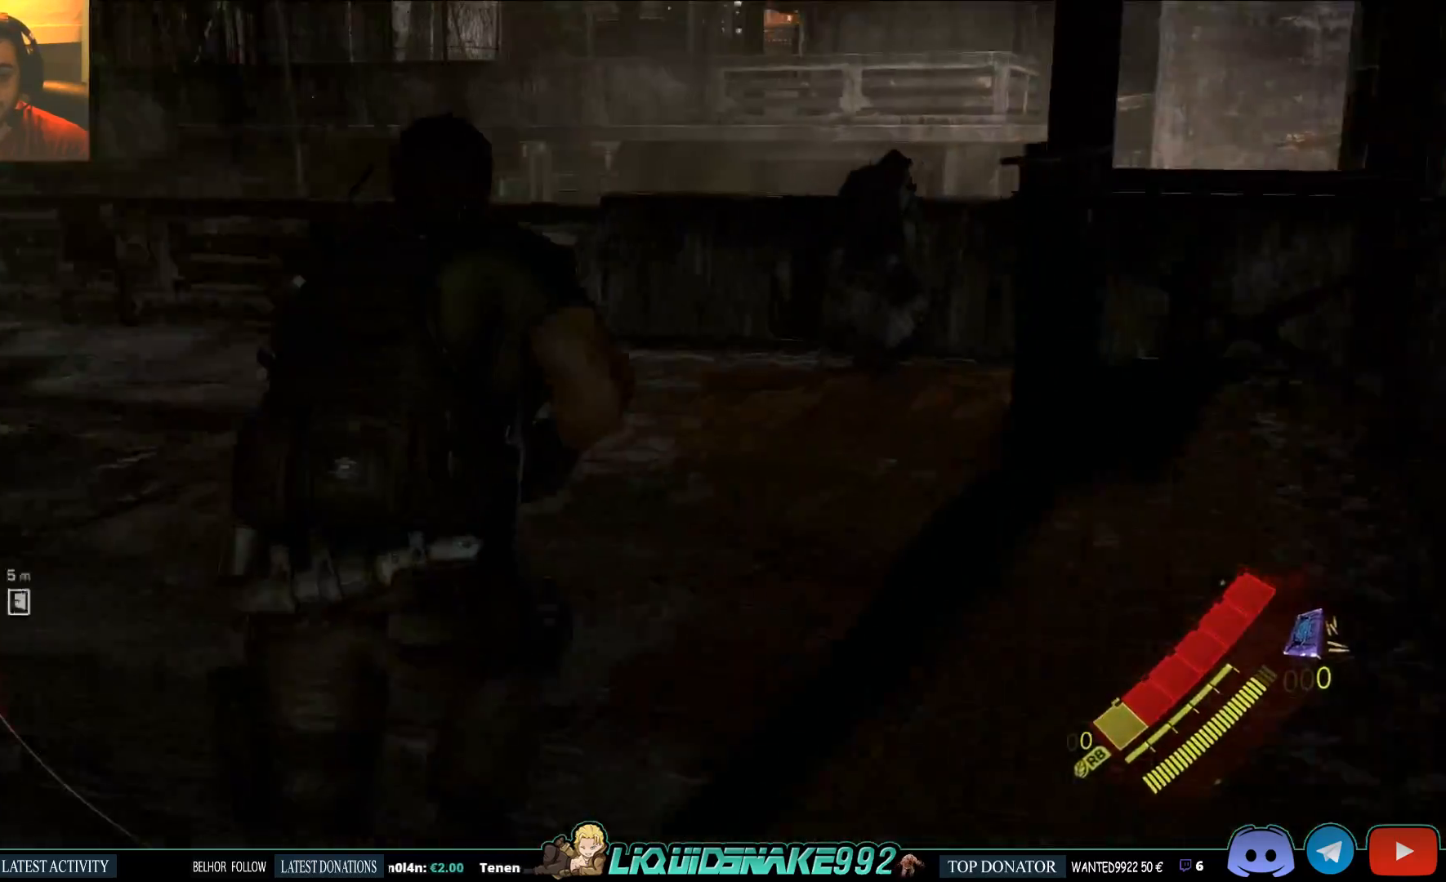
{"buttons": [], "left_stick": "up-right", "right_stick": "left", "events": [[33, "right_stick", "center"], [133, "right_stick", "left"], [467, "left_stick", "up-right"]]}
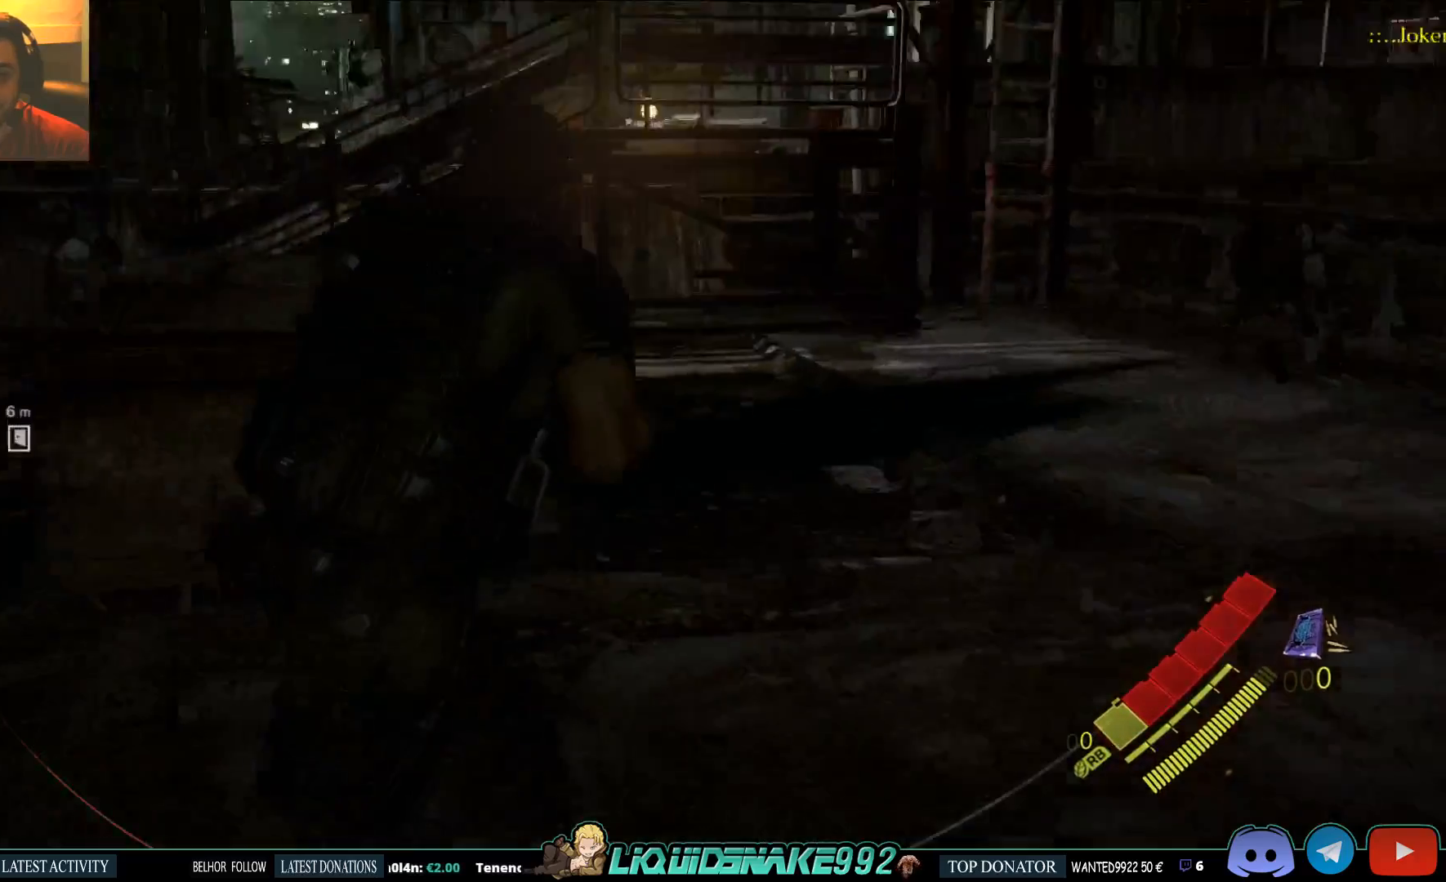
{"buttons": [], "left_stick": "center", "right_stick": "left", "events": [[33, "right_stick", "center"], [283, "right_stick", "left"], [300, "left_stick", "center"]]}
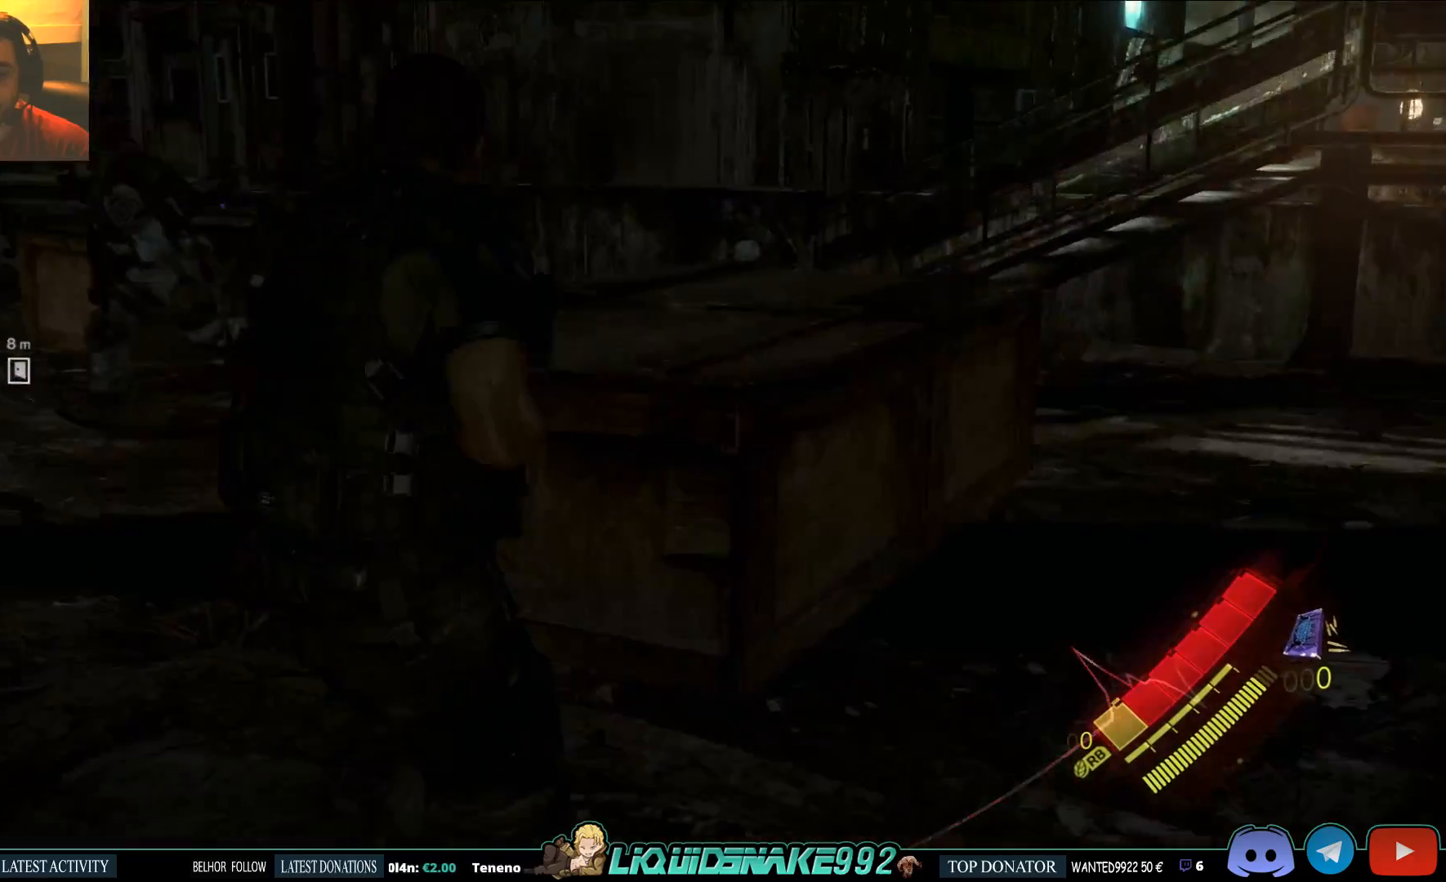
{"buttons": [], "left_stick": "up-left", "right_stick": "center", "events": [[50, "left_stick", "up-left"], [167, "right_stick", "center"]]}
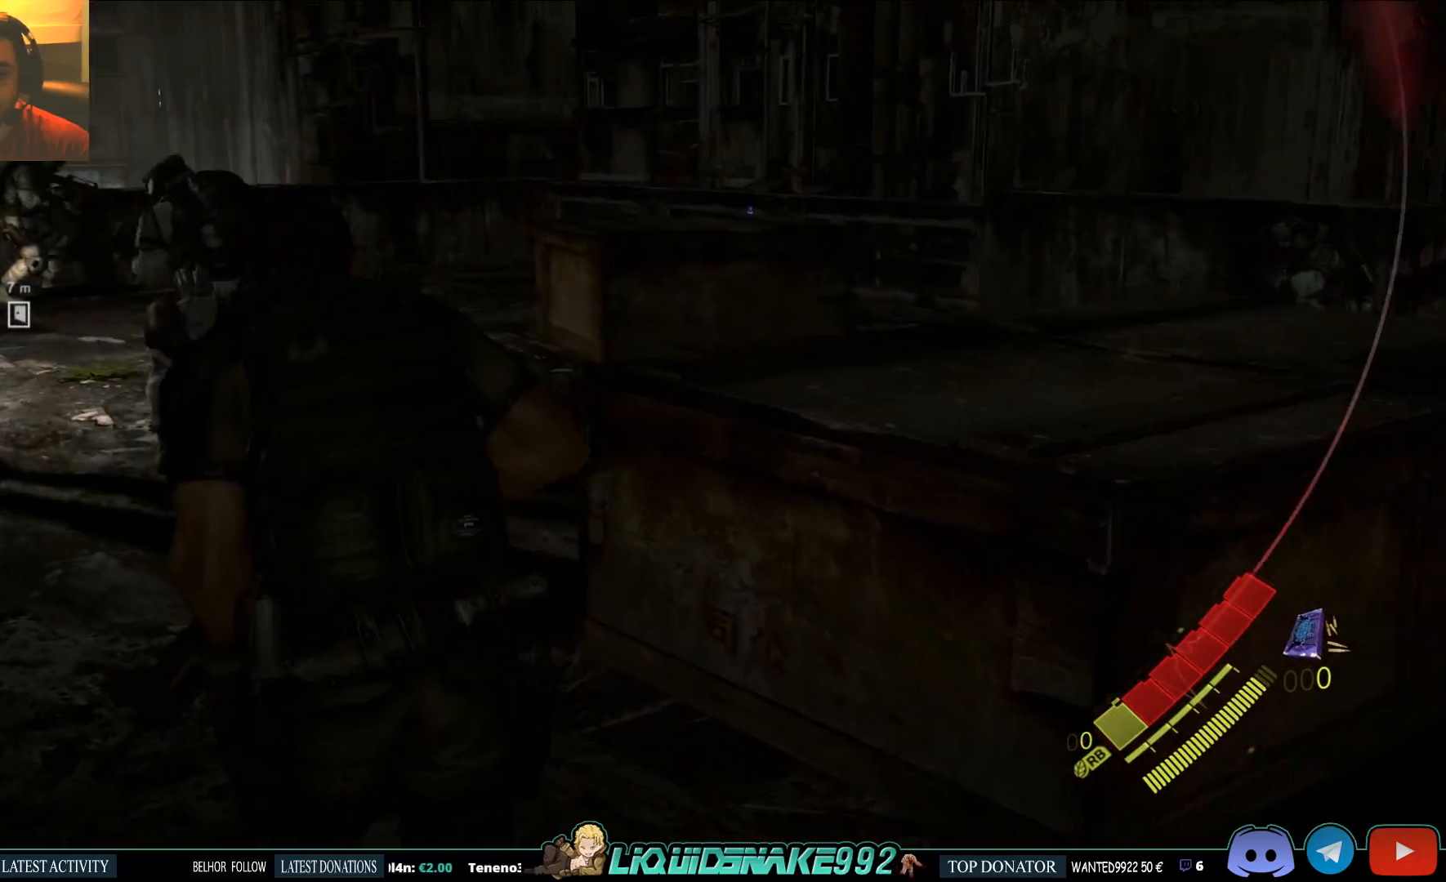
{"buttons": [], "left_stick": "up-left", "right_stick": "center", "events": []}
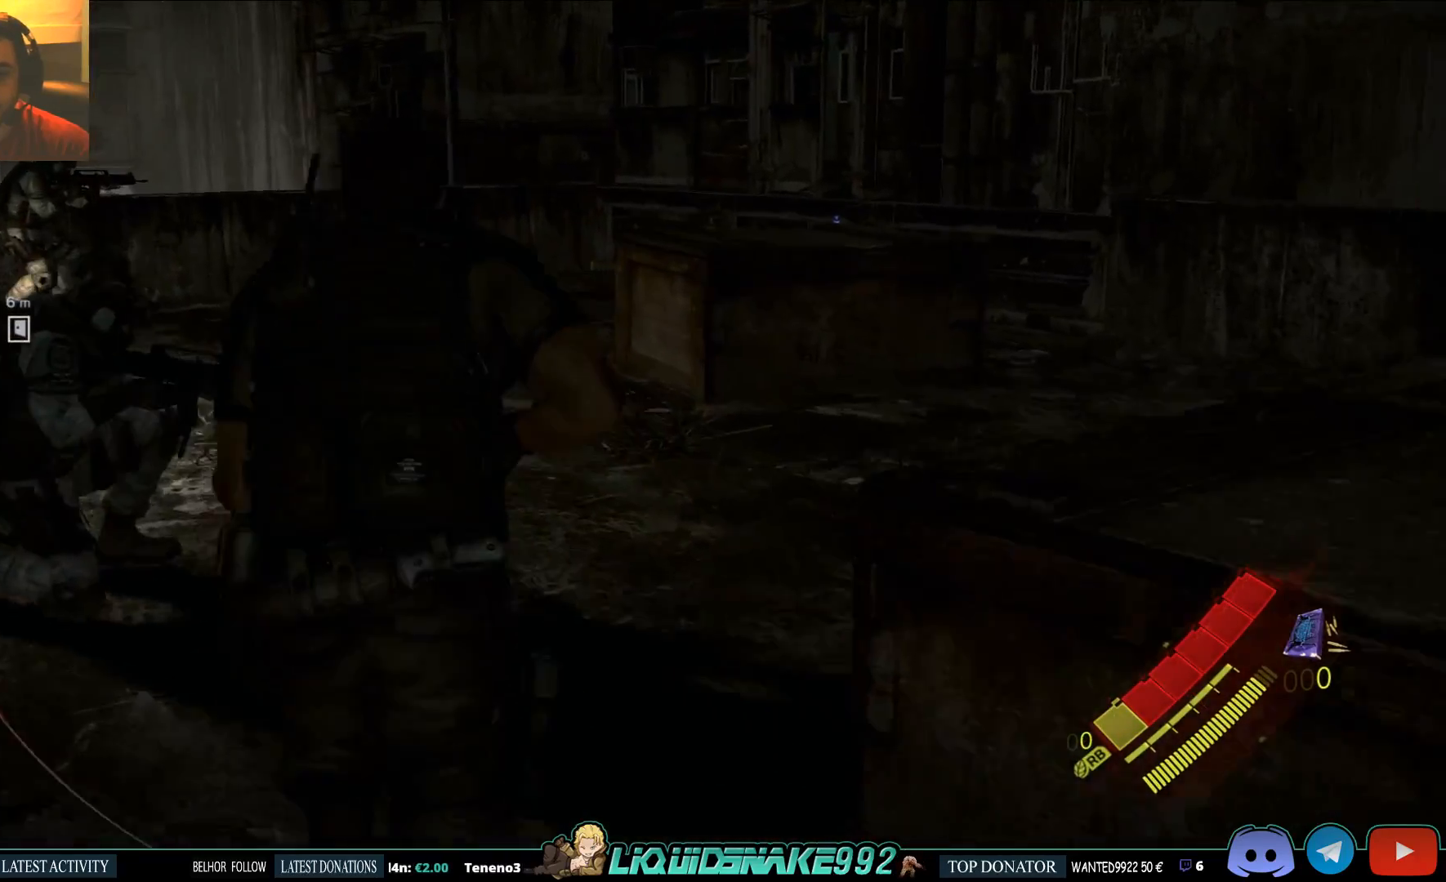
{"buttons": [], "left_stick": "up", "right_stick": "left", "events": [[317, "right_stick", "left"], [350, "left_stick", "up"]]}
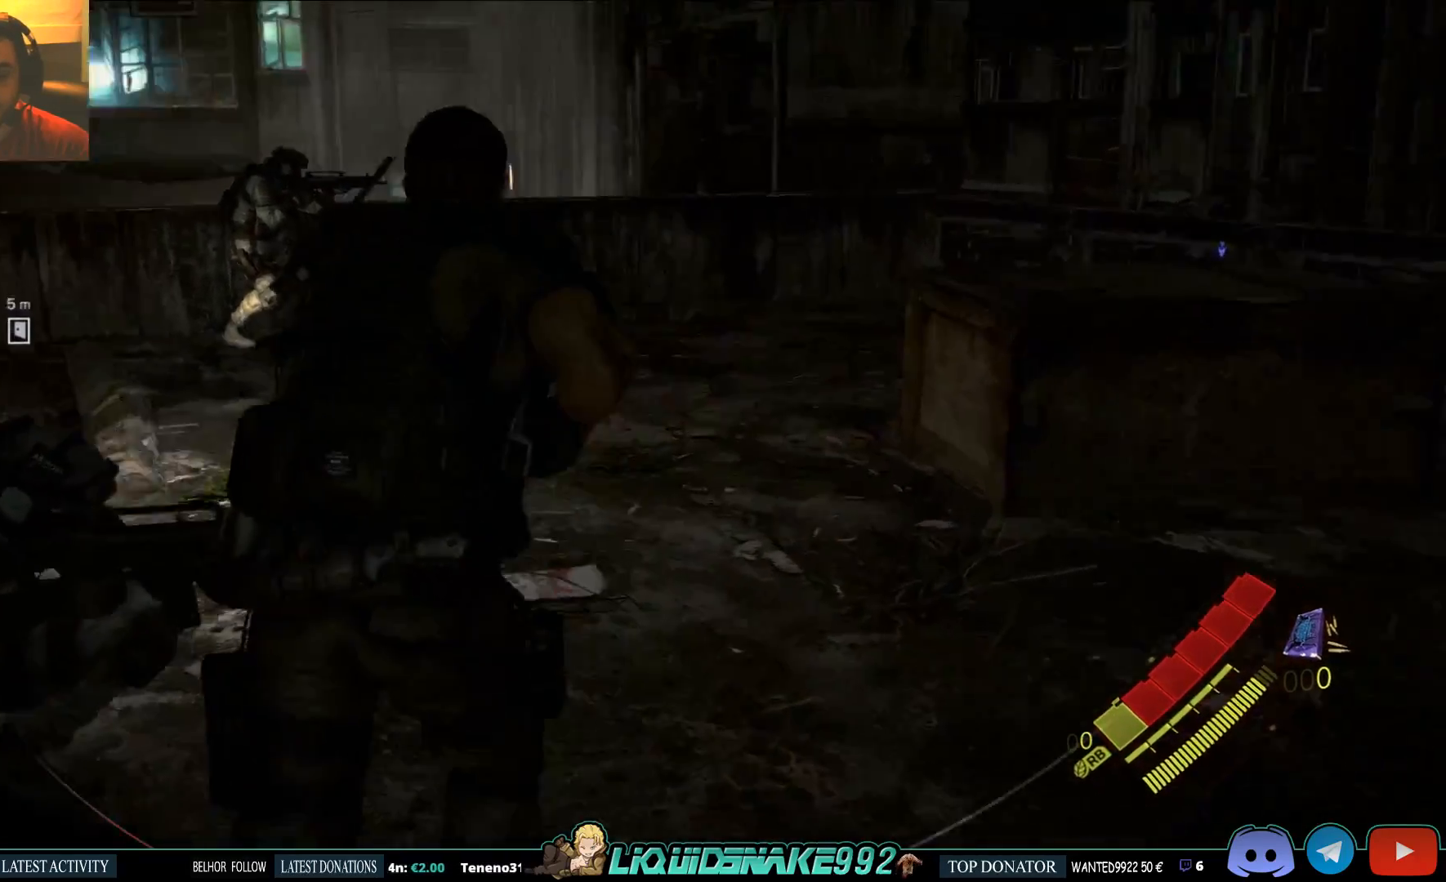
{"buttons": [], "left_stick": "up", "right_stick": "right", "events": [[33, "right_stick", "center"], [283, "right_stick", "right"]]}
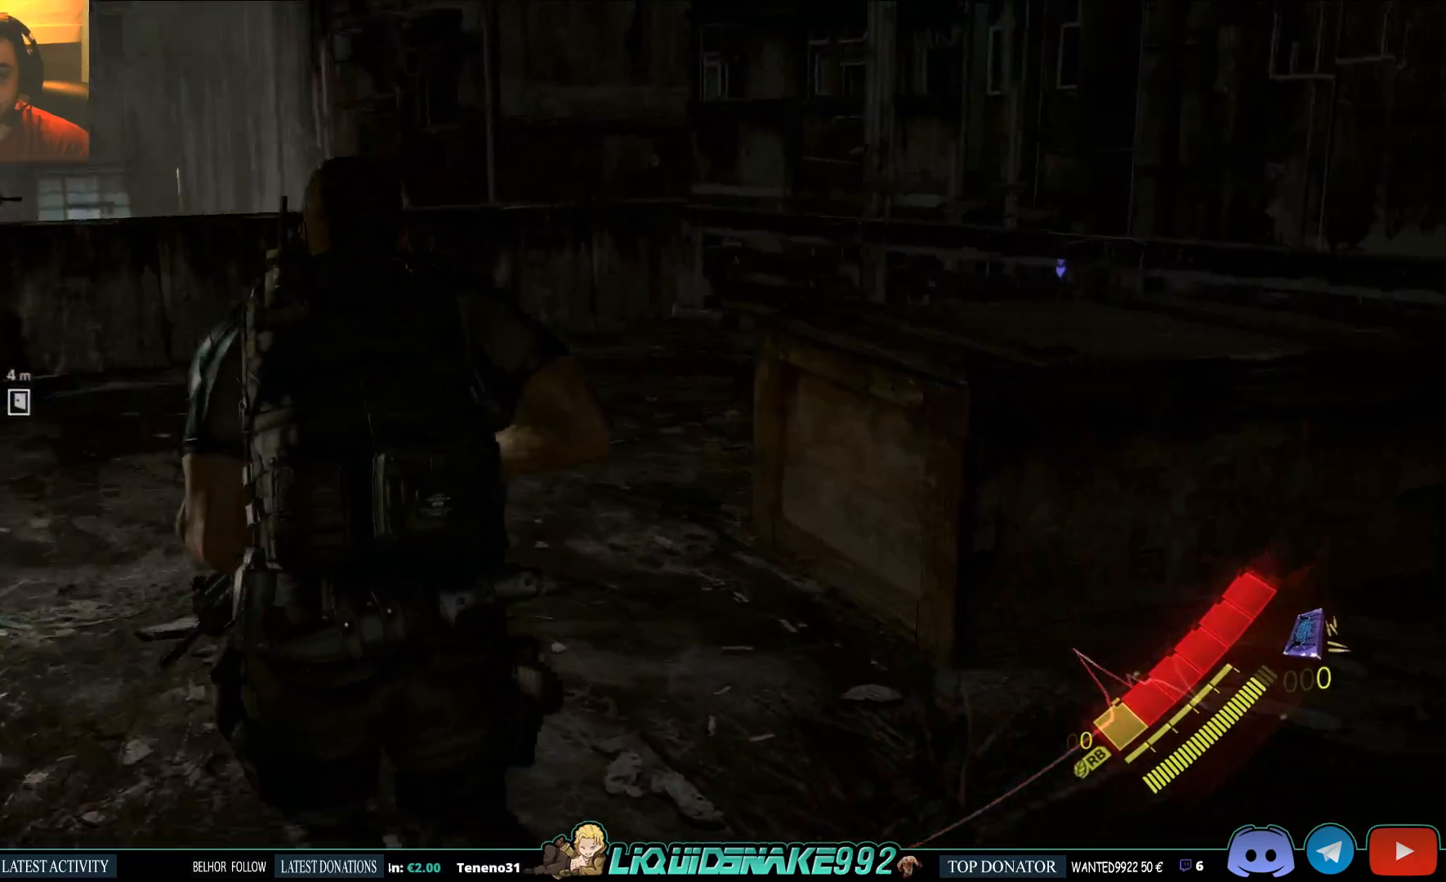
{"buttons": [], "left_stick": "up-left", "right_stick": "center", "events": [[283, "left_stick", "up-left"], [333, "right_stick", "center"]]}
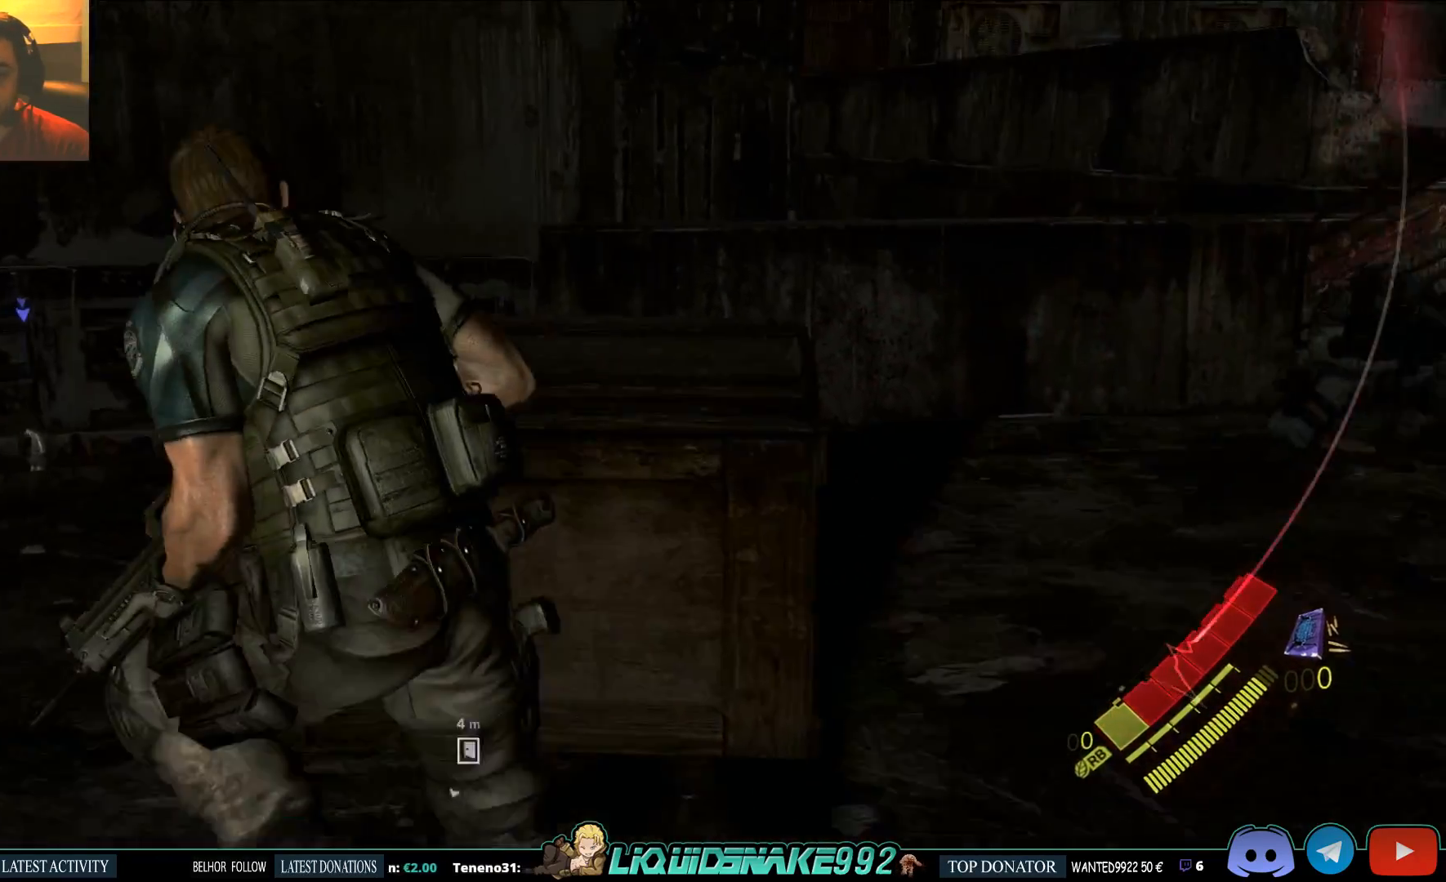
{"buttons": [], "left_stick": "up-left", "right_stick": "center", "events": [[133, "right_stick", "right"], [350, "right_stick", "center"]]}
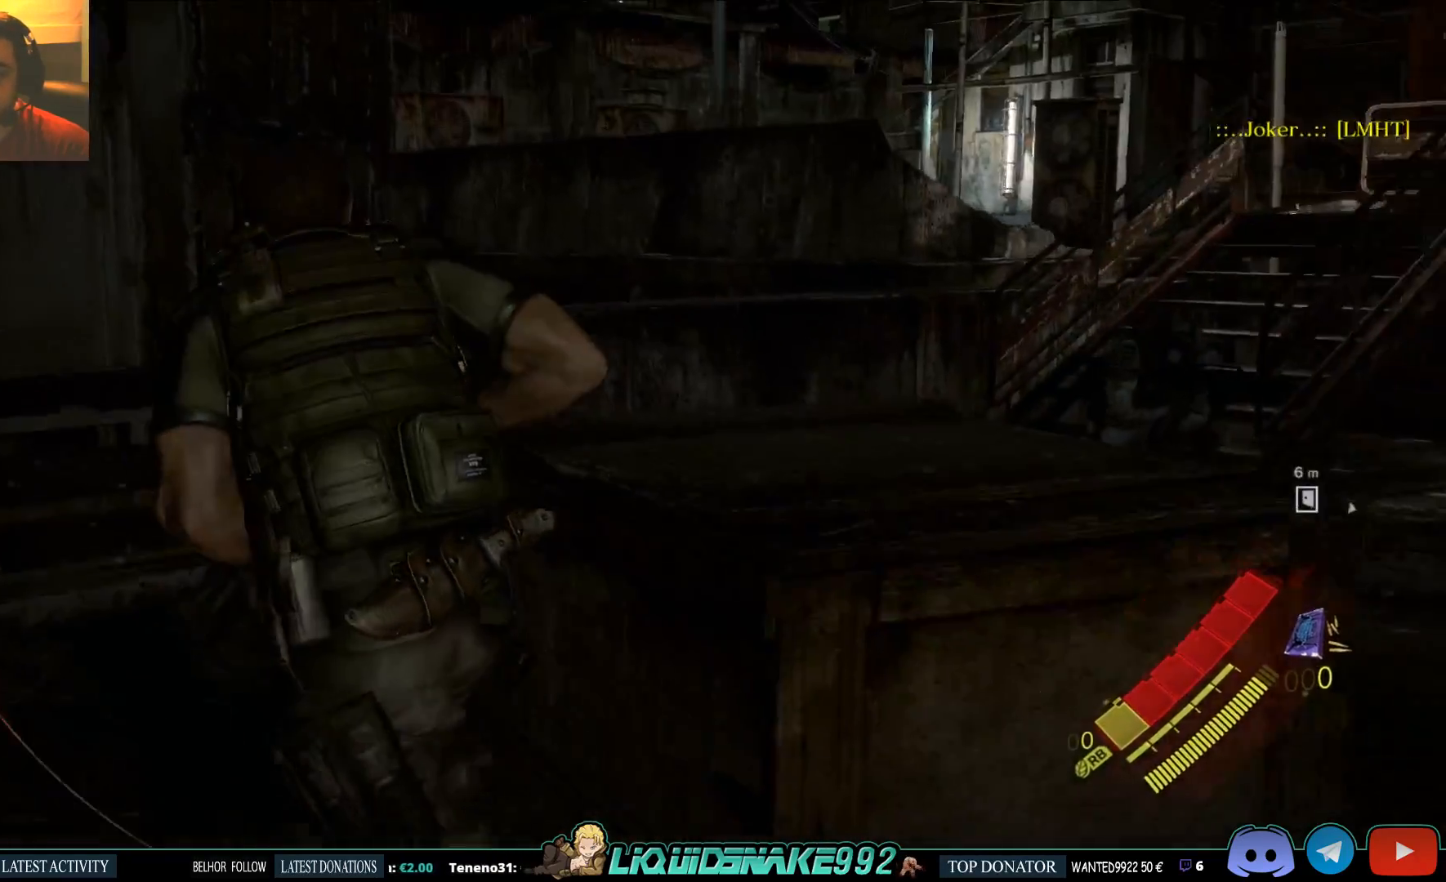
{"buttons": ["SQUARE"], "left_stick": "up-left", "right_stick": "center", "events": [[200, "right_stick", "right"], [350, "SQUARE", "down"], [400, "right_stick", "center"]]}
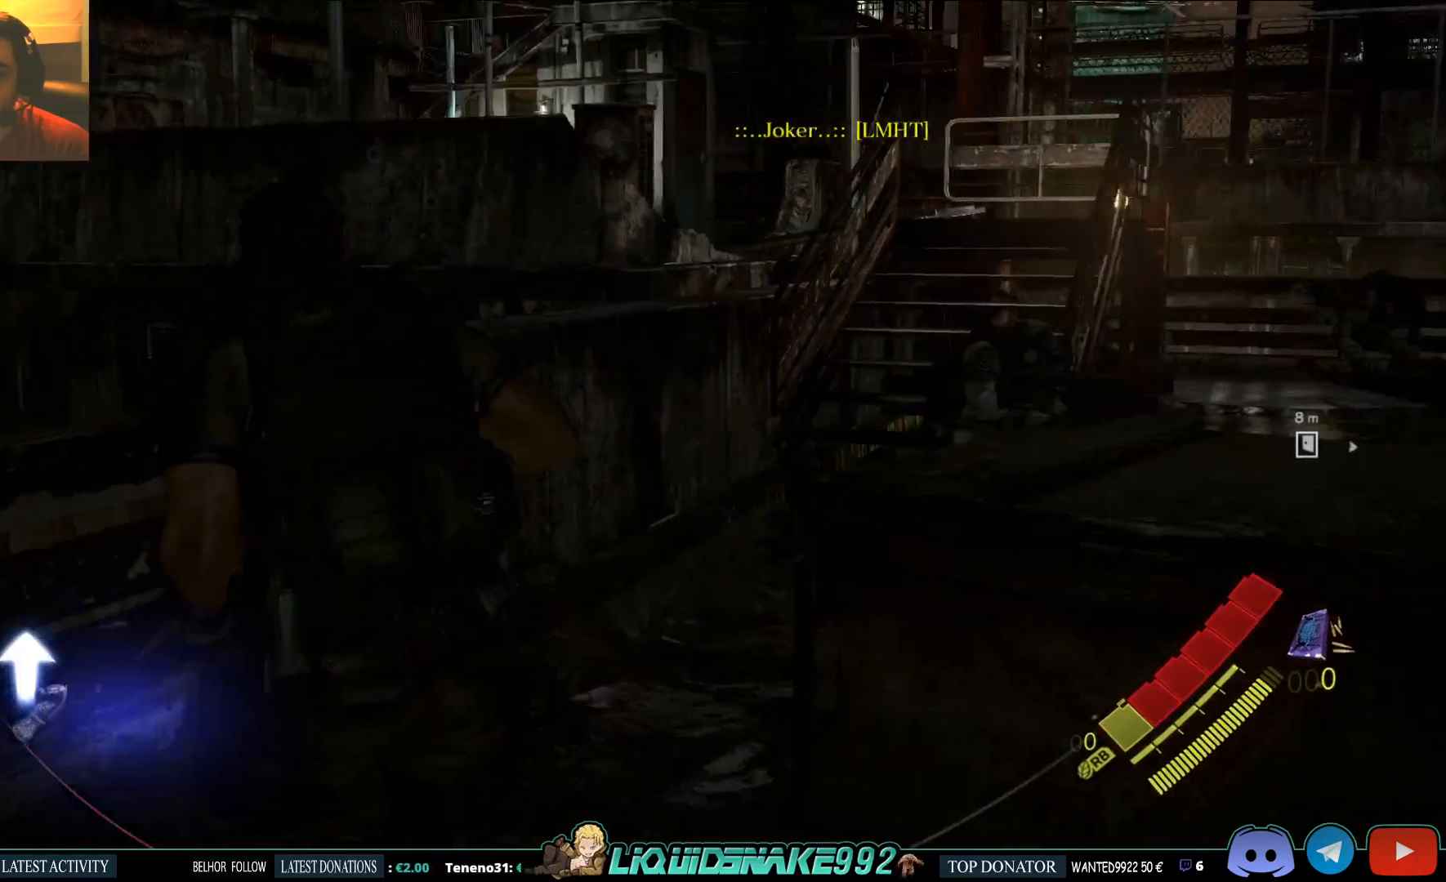
{"buttons": [], "left_stick": "up", "right_stick": "center", "events": [[17, "SQUARE", "up"], [100, "SQUARE", "down"], [250, "SQUARE", "up"], [367, "left_stick", "up"]]}